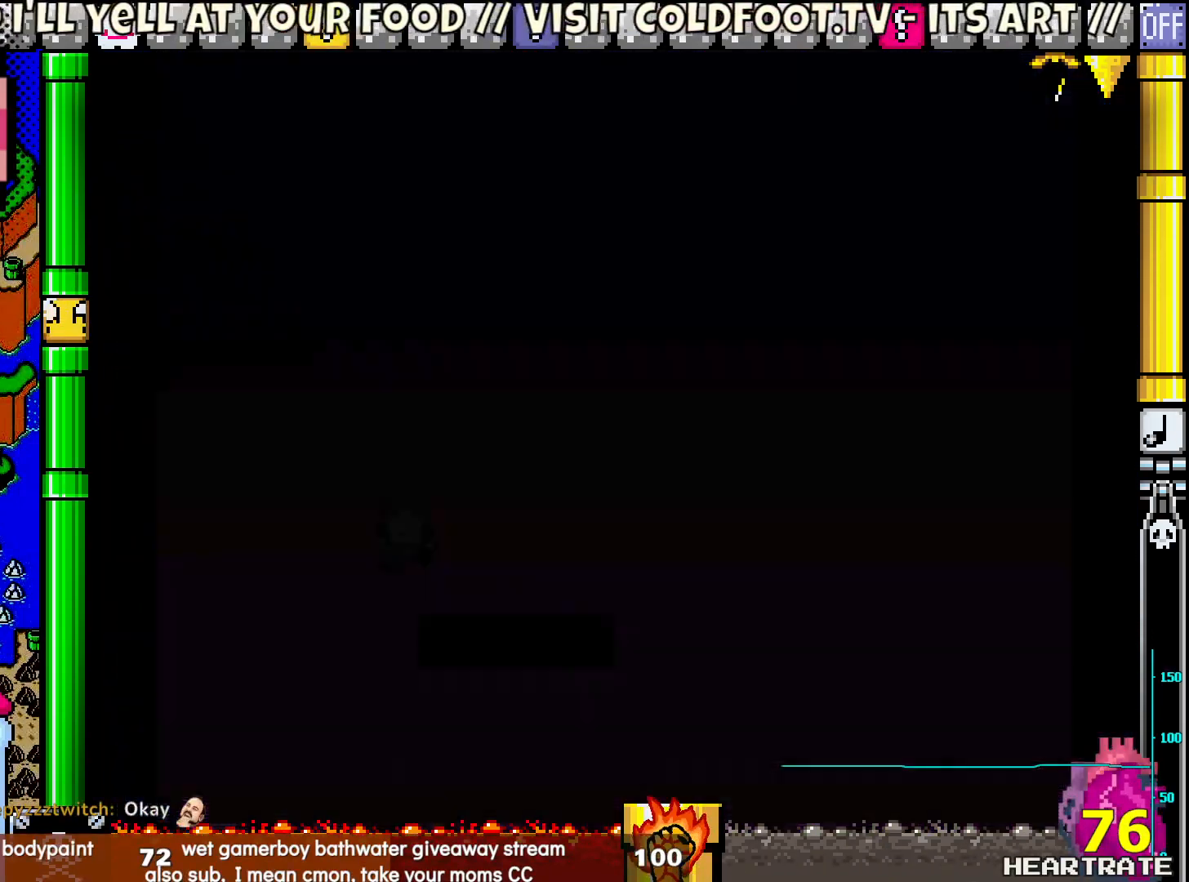
Gameplay with a controller (Nintendo layout); each line is a JSON object with the inputs held at the frame after it. "events" lists button and stick changes between this image and that frame as [ms after this image, input, new state], when the widget could be followed in between. Not read: B L2 L3 R2 R3.
{"buttons": [], "left_stick": "center", "right_stick": "center", "events": []}
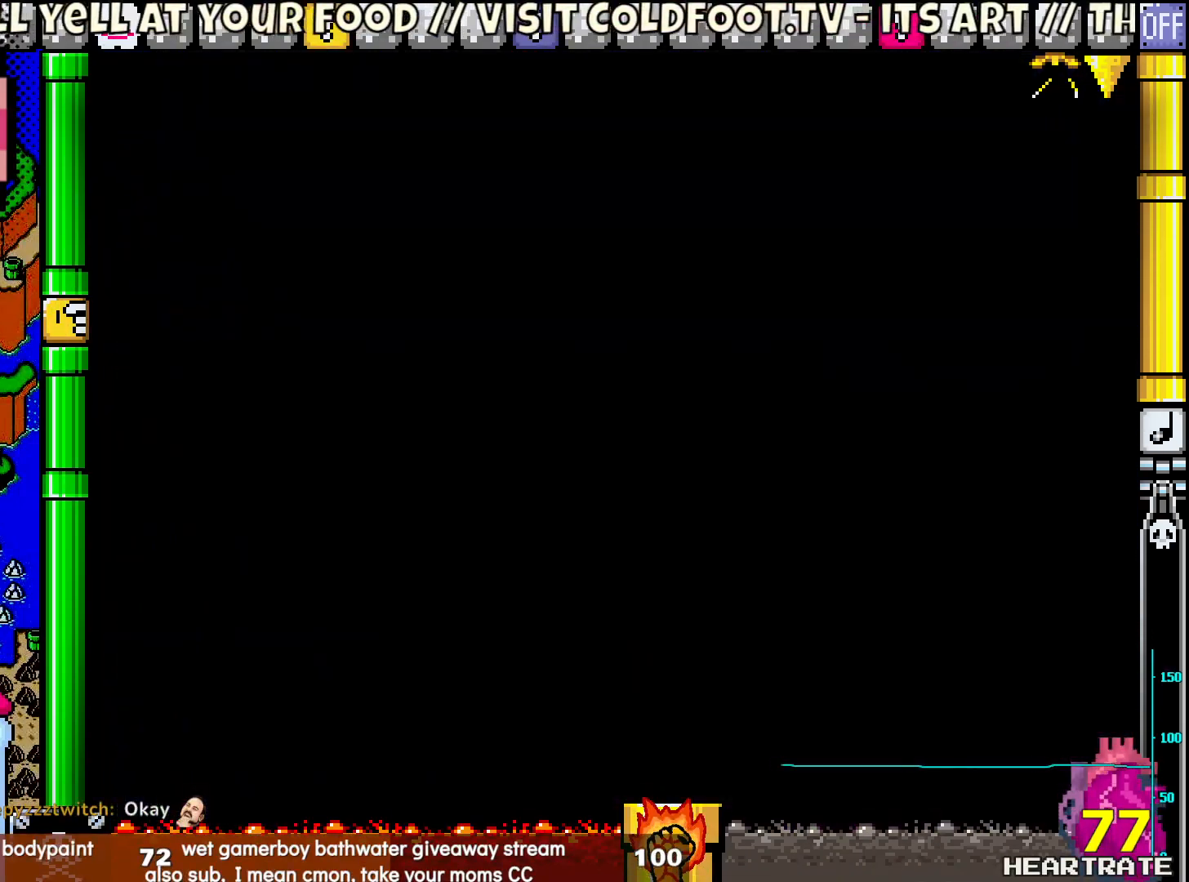
{"buttons": [], "left_stick": "center", "right_stick": "center", "events": []}
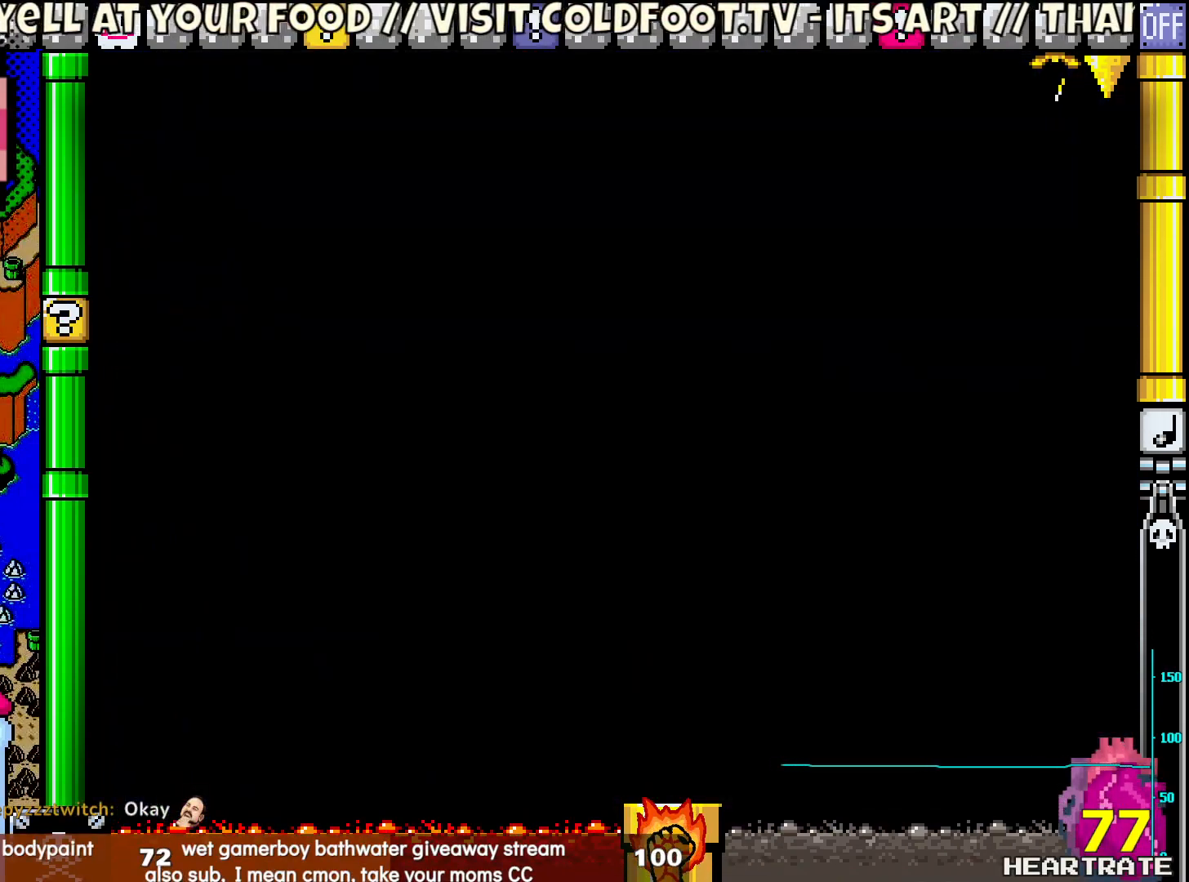
{"buttons": ["Y"], "left_stick": "center", "right_stick": "center", "events": [[117, "Y", "down"]]}
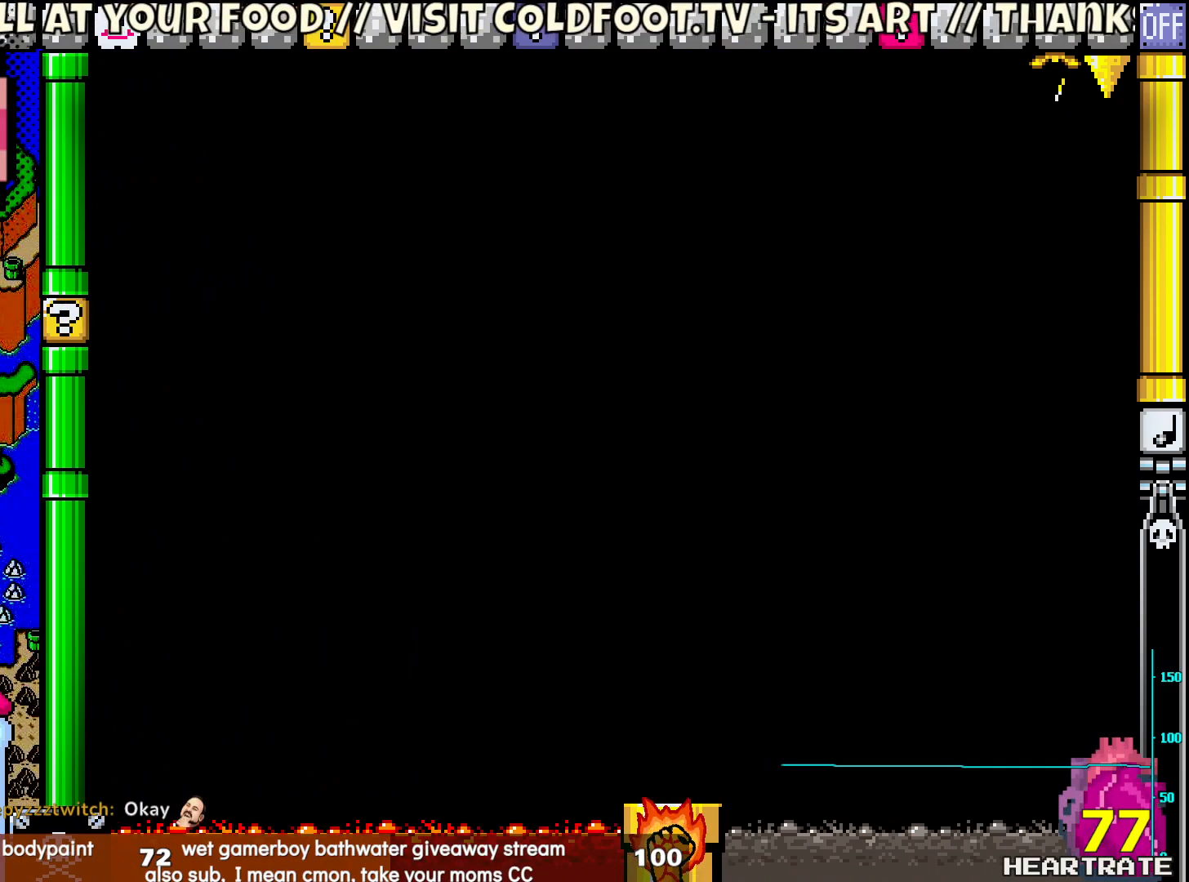
{"buttons": ["Y"], "left_stick": "center", "right_stick": "center", "events": []}
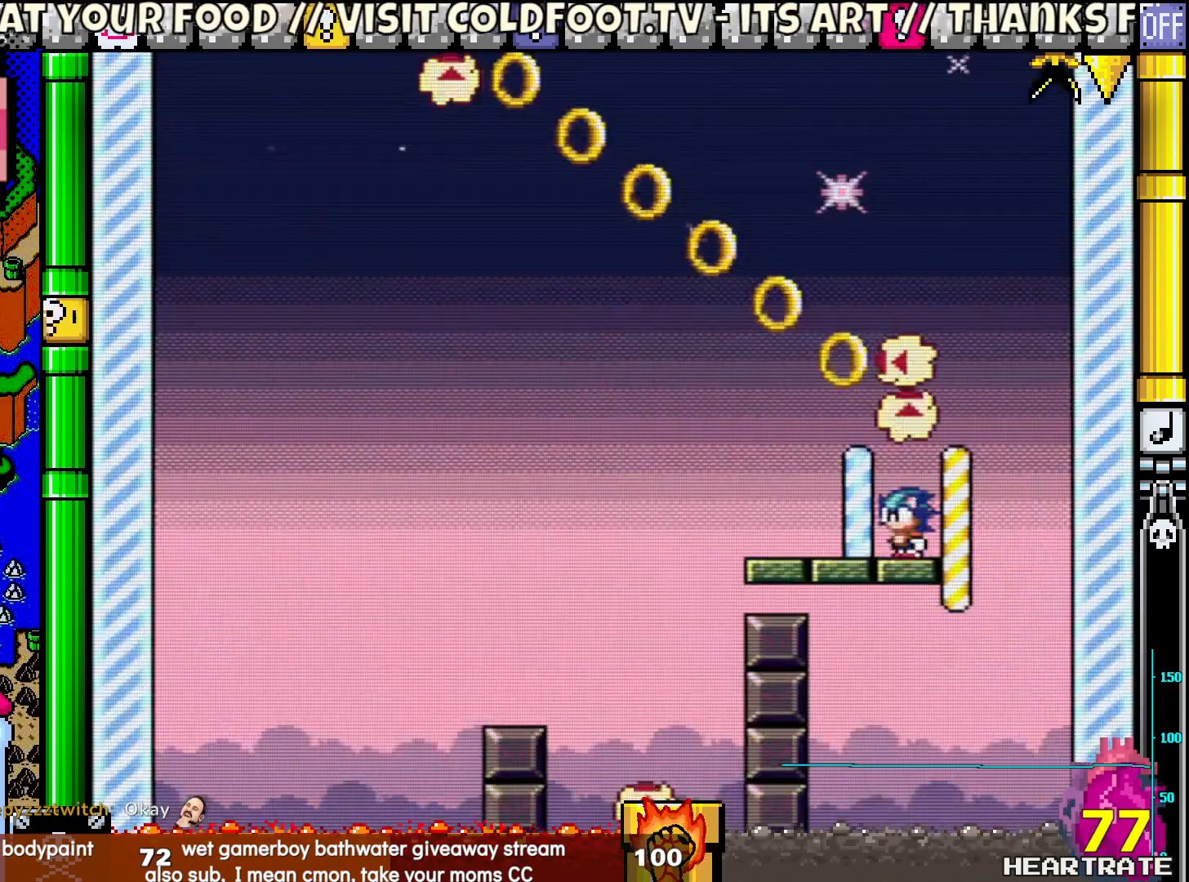
{"buttons": ["Y"], "left_stick": "center", "right_stick": "center", "events": []}
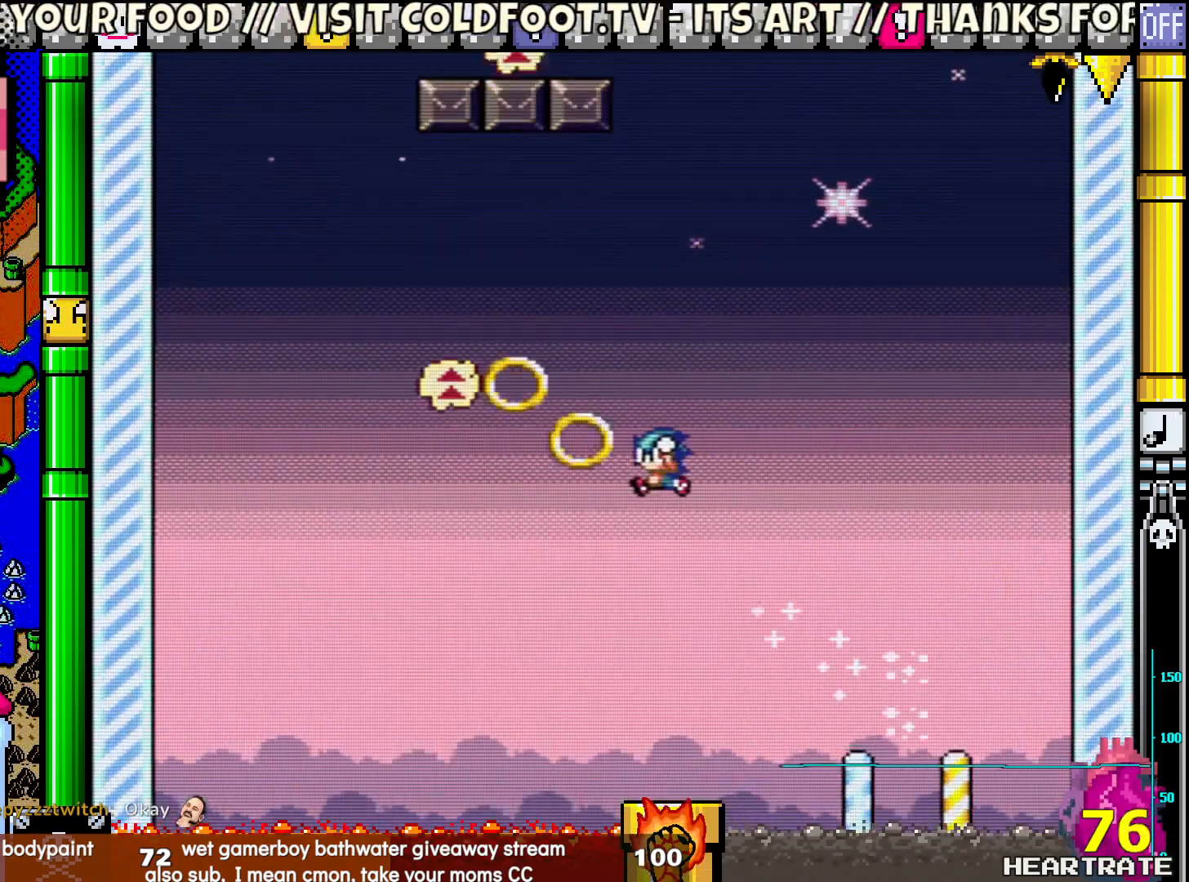
{"buttons": ["Y", "DPAD_RIGHT"], "left_stick": "center", "right_stick": "center", "events": [[233, "DPAD_RIGHT", "down"]]}
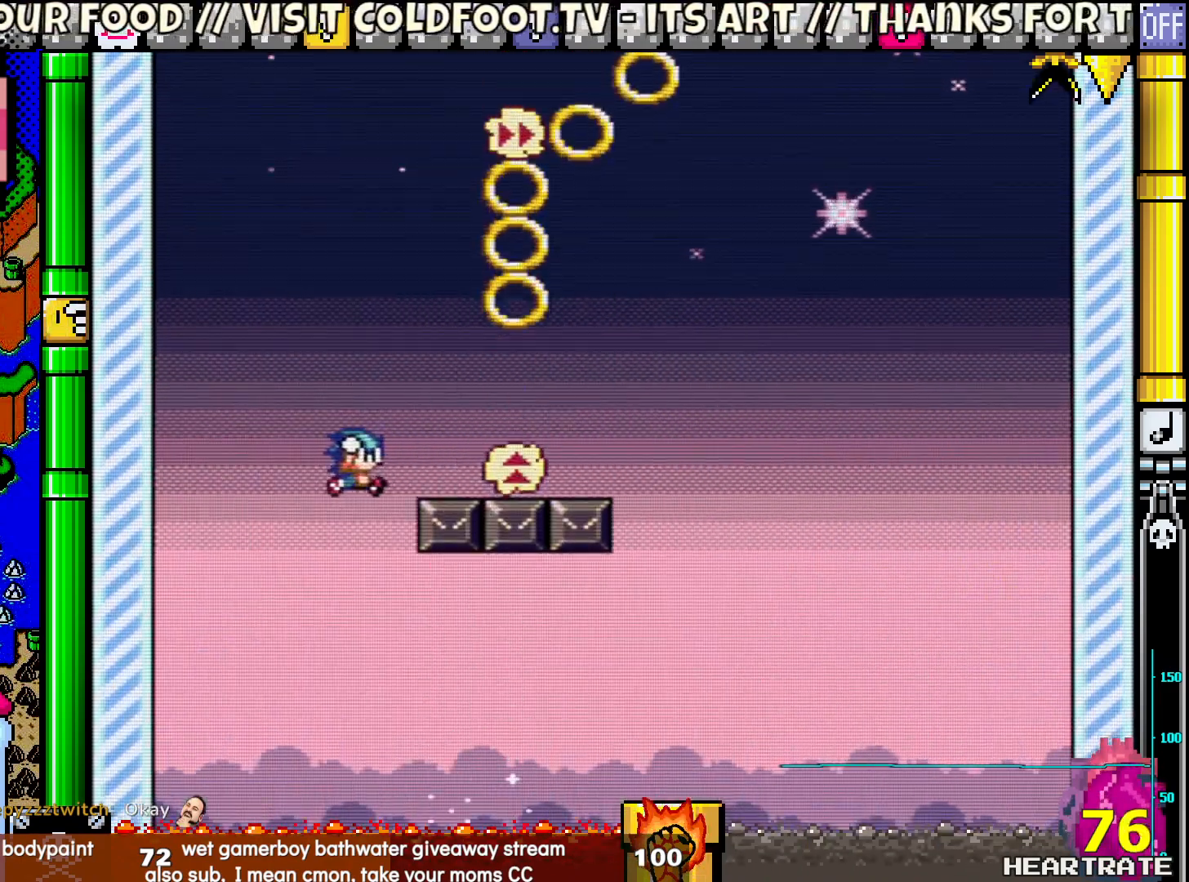
{"buttons": ["Y"], "left_stick": "center", "right_stick": "center", "events": [[317, "DPAD_RIGHT", "up"], [350, "DPAD_LEFT", "down"], [433, "DPAD_LEFT", "up"]]}
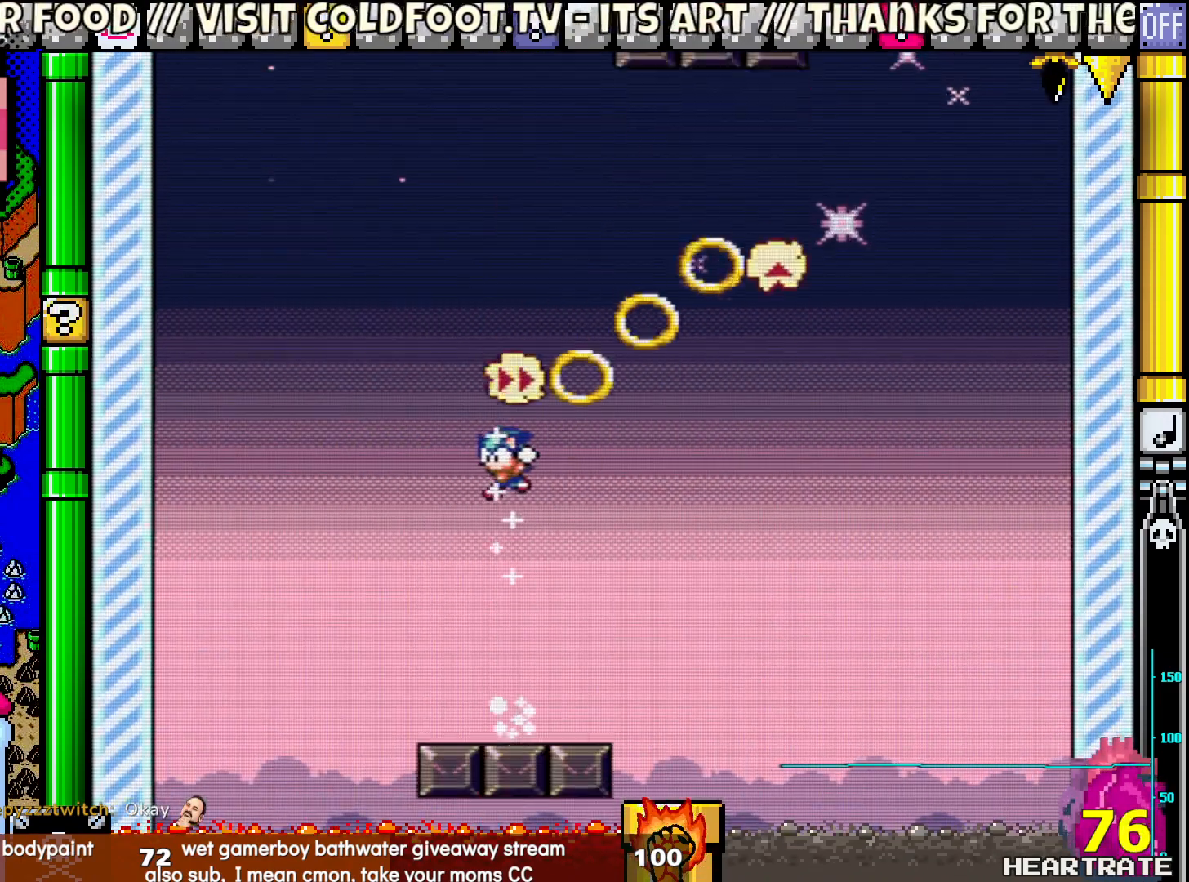
{"buttons": ["Y", "DPAD_LEFT"], "left_stick": "center", "right_stick": "center", "events": [[467, "DPAD_LEFT", "down"]]}
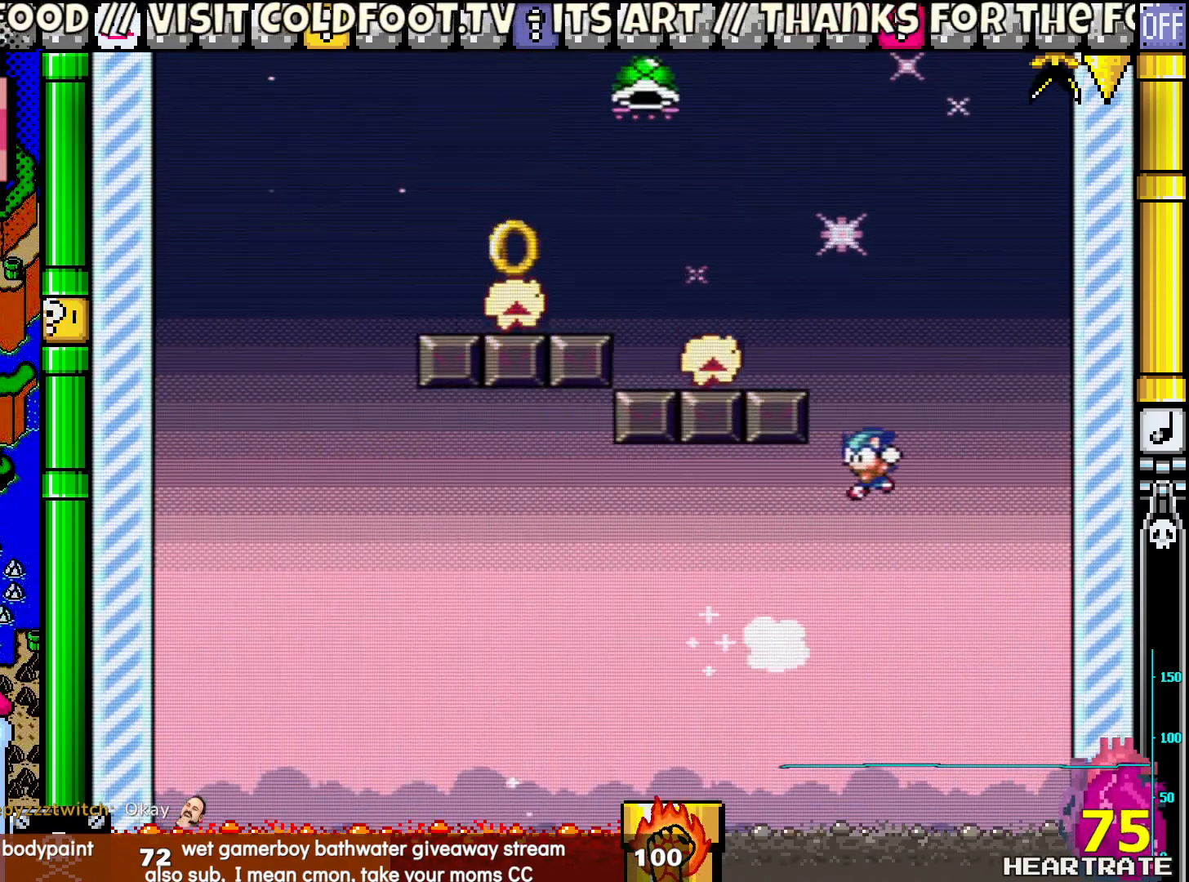
{"buttons": ["Y", "DPAD_LEFT"], "left_stick": "center", "right_stick": "center", "events": []}
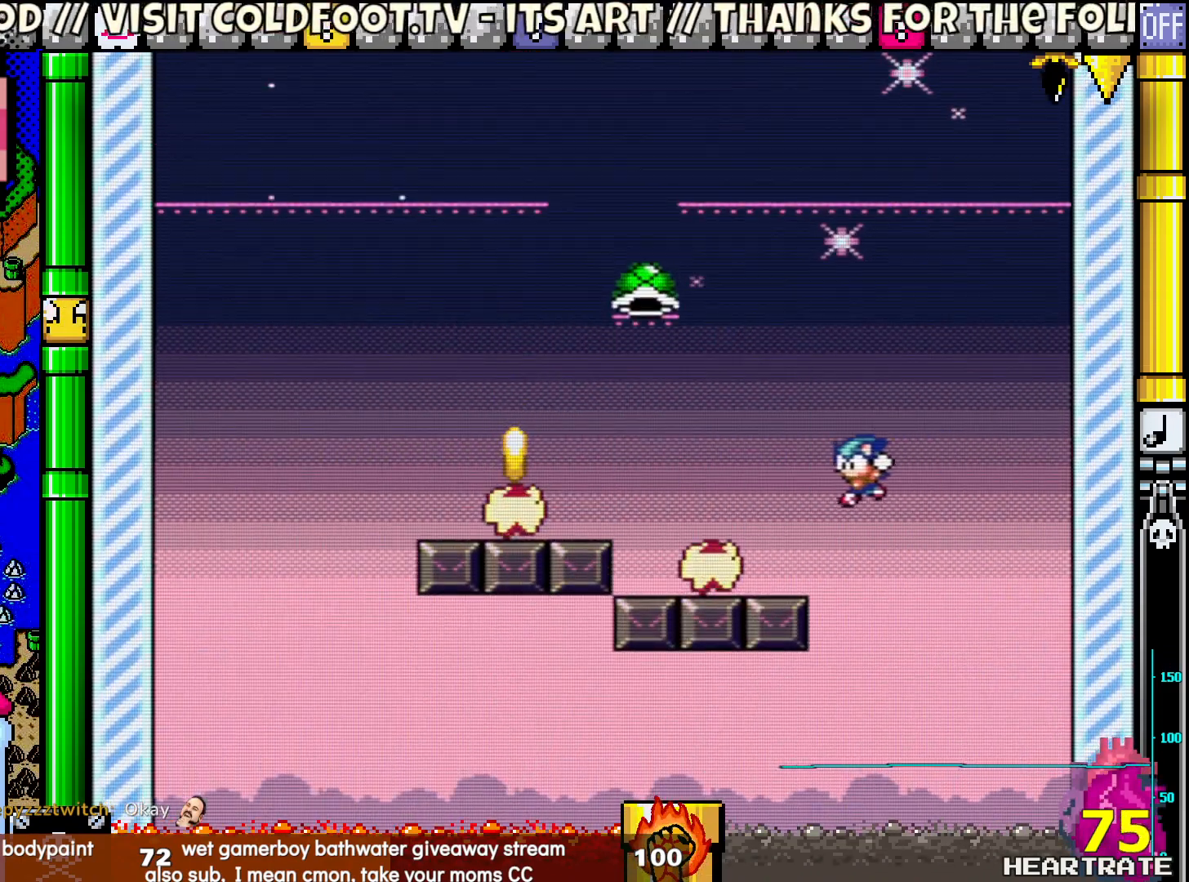
{"buttons": ["Y", "DPAD_RIGHT"], "left_stick": "center", "right_stick": "center", "events": [[300, "DPAD_LEFT", "up"], [417, "DPAD_RIGHT", "down"]]}
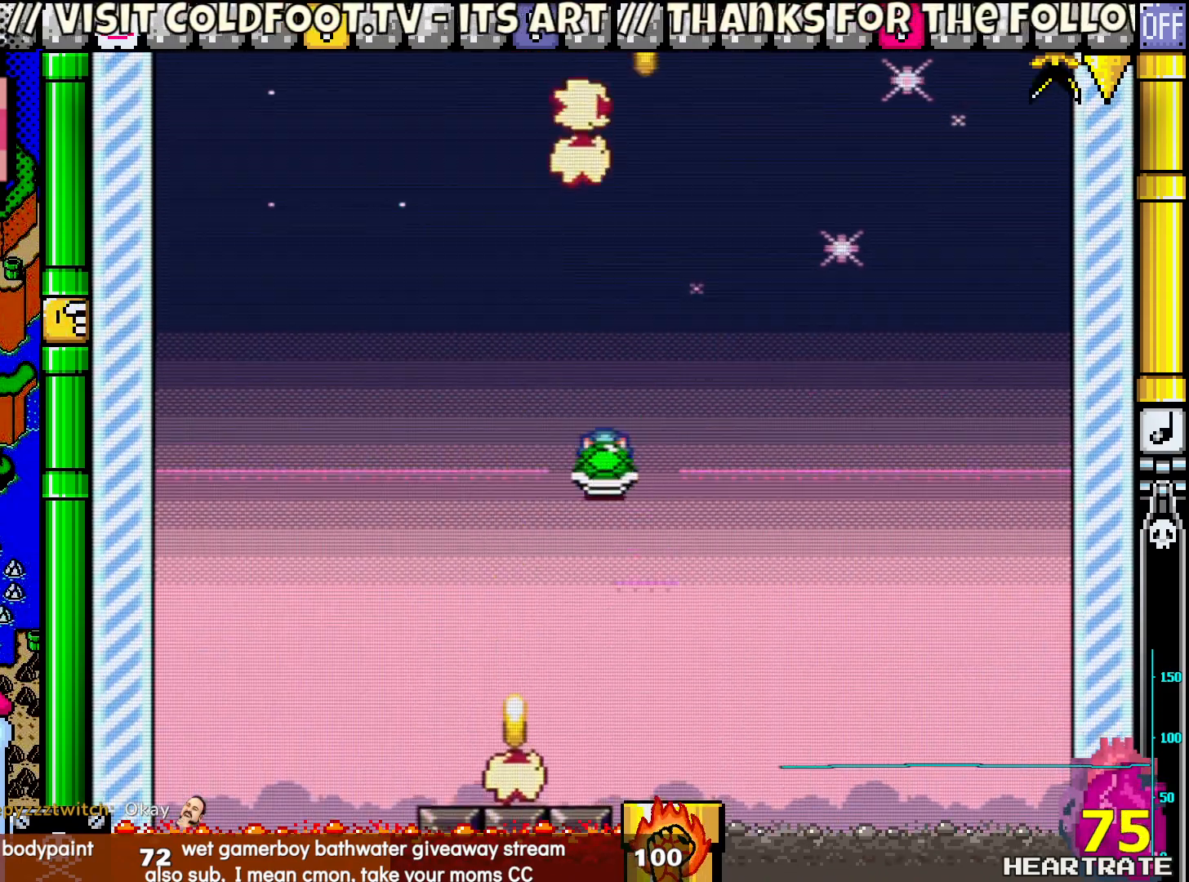
{"buttons": ["Y", "DPAD_LEFT"], "left_stick": "center", "right_stick": "center", "events": [[33, "DPAD_RIGHT", "up"], [183, "Y", "up"], [283, "Y", "down"], [317, "DPAD_LEFT", "down"]]}
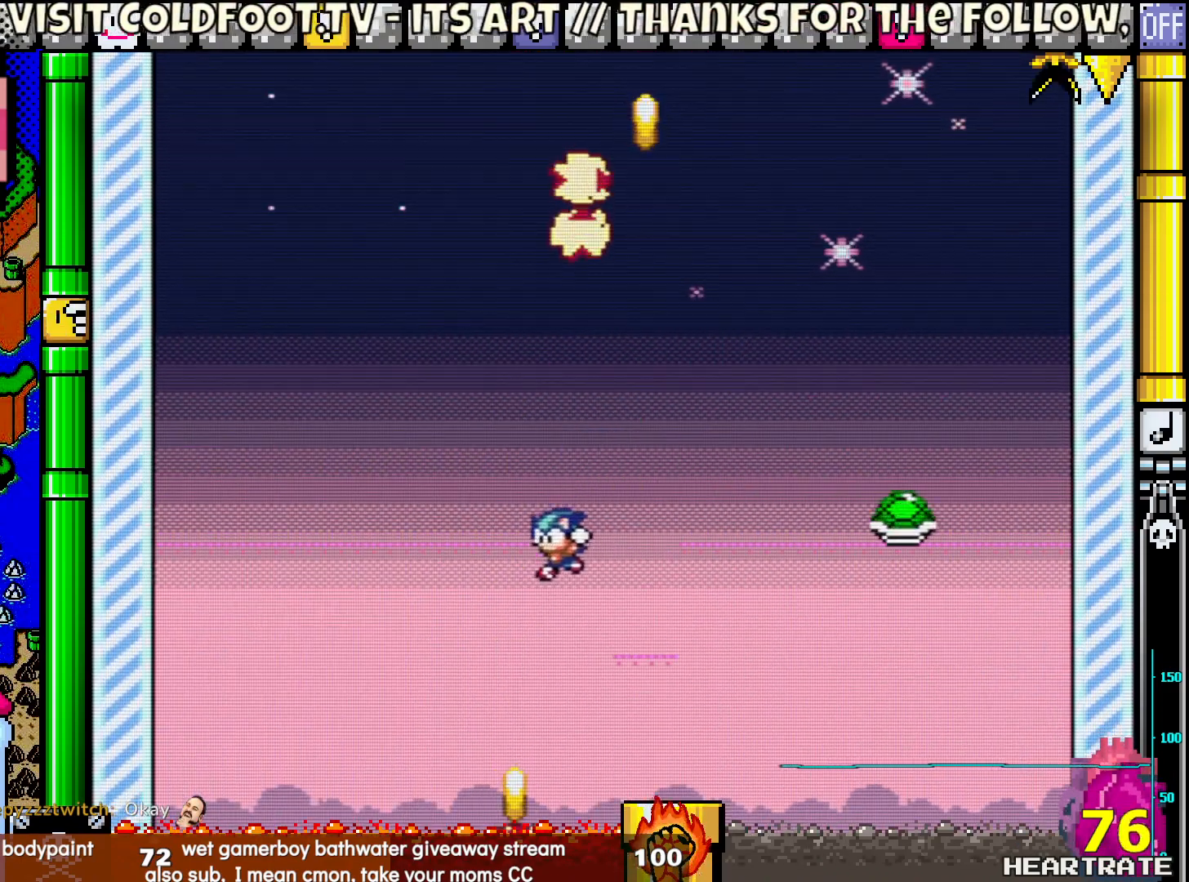
{"buttons": ["Y", "DPAD_LEFT"], "left_stick": "center", "right_stick": "center", "events": [[33, "DPAD_UP", "down"], [50, "DPAD_LEFT", "up"], [67, "DPAD_UP", "up"], [117, "DPAD_RIGHT", "down"], [350, "DPAD_RIGHT", "up"], [467, "DPAD_LEFT", "down"]]}
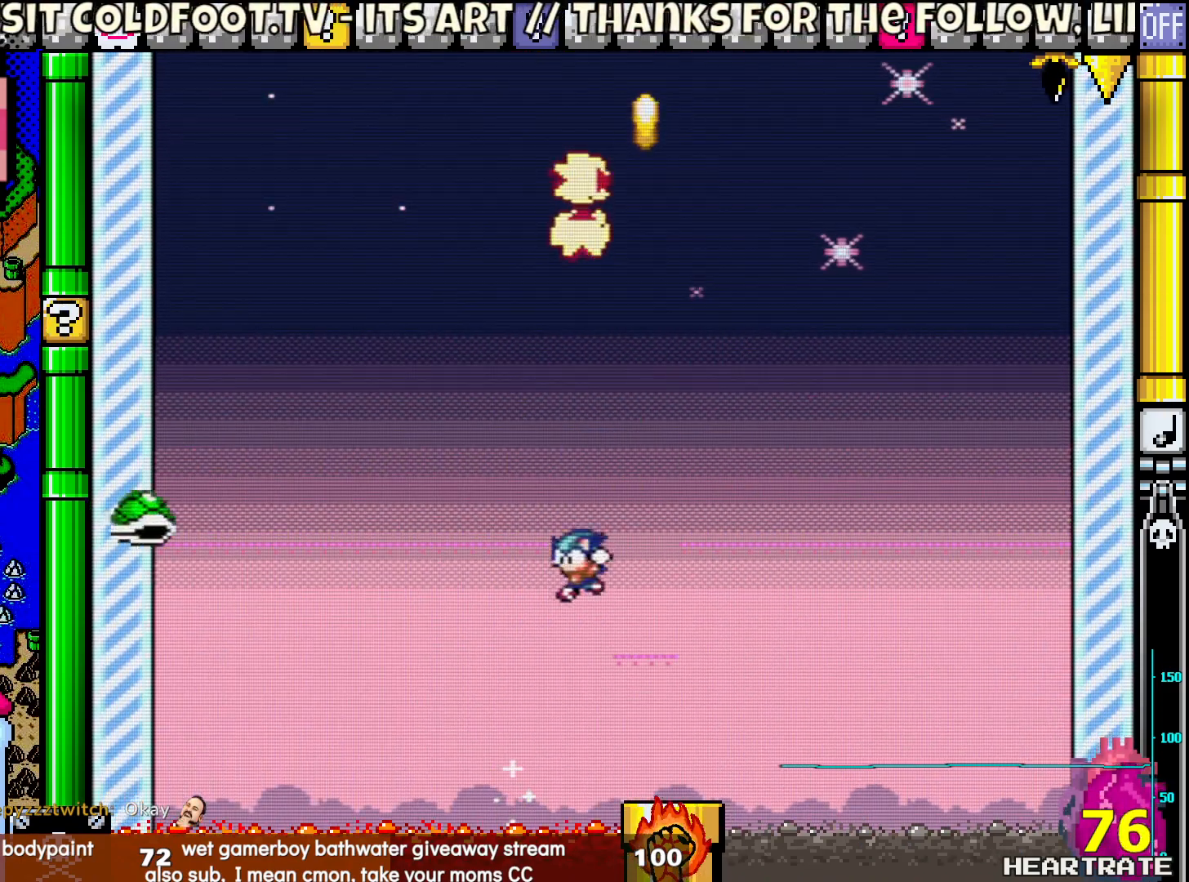
{"buttons": ["Y", "DPAD_RIGHT"], "left_stick": "center", "right_stick": "center", "events": [[267, "DPAD_UP", "down"], [283, "DPAD_LEFT", "up"], [317, "DPAD_UP", "up"], [383, "DPAD_RIGHT", "down"]]}
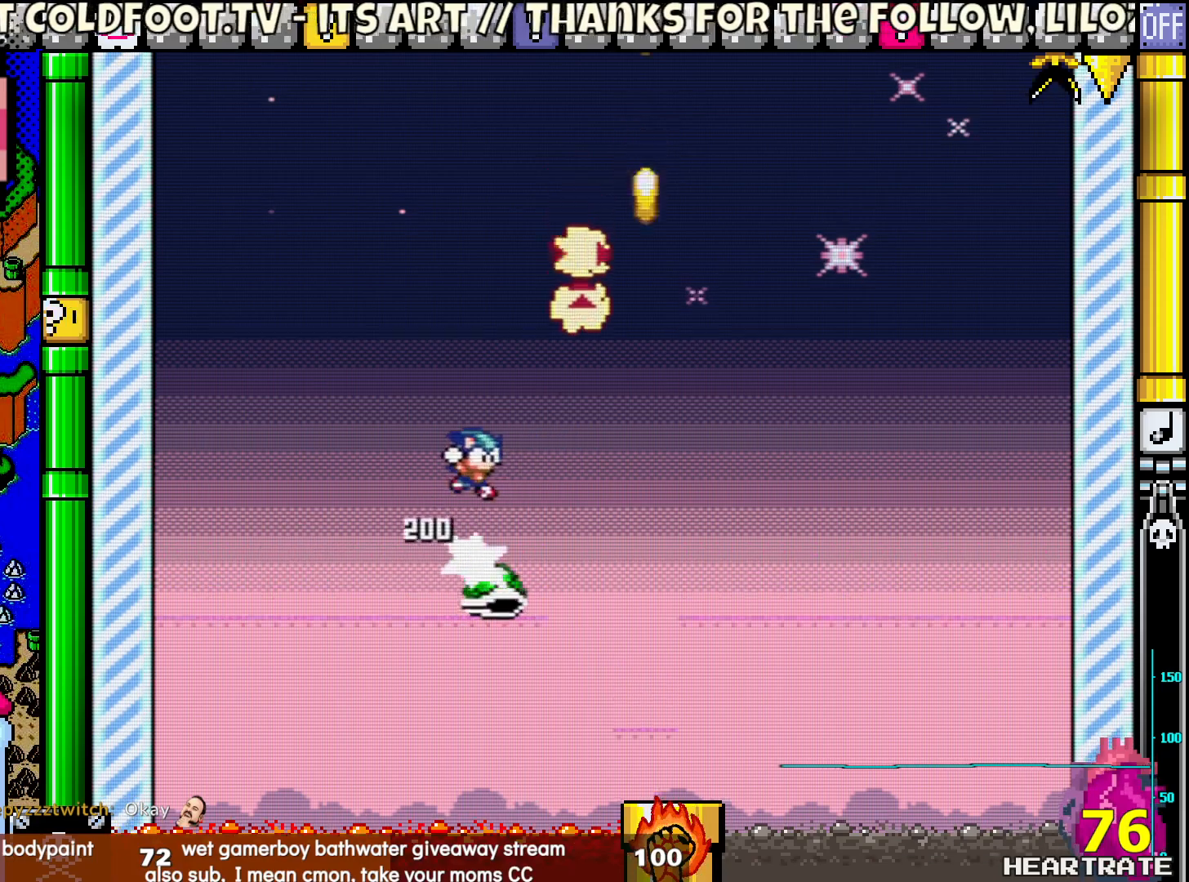
{"buttons": ["Y", "DPAD_LEFT"], "left_stick": "center", "right_stick": "center", "events": [[333, "DPAD_RIGHT", "up"], [367, "DPAD_LEFT", "down"]]}
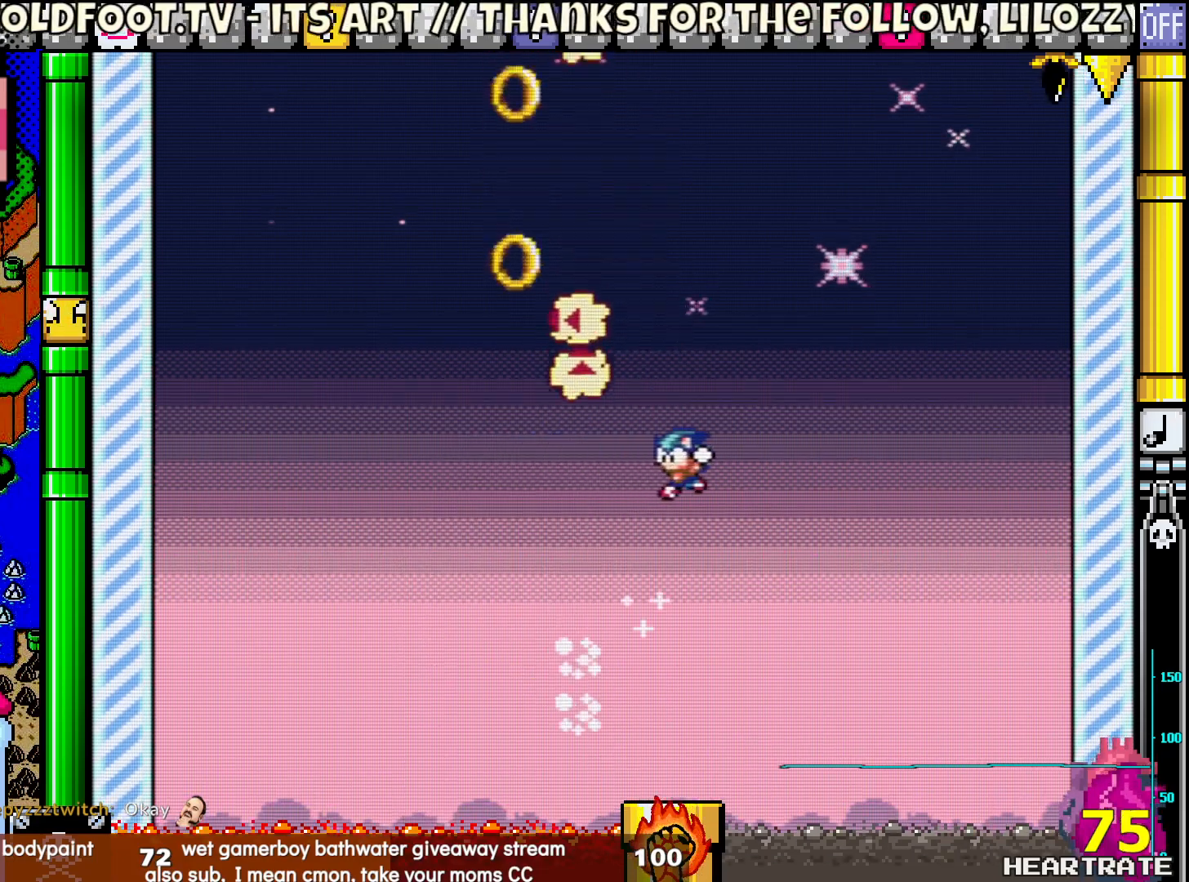
{"buttons": ["Y", "DPAD_UP"], "left_stick": "center", "right_stick": "center", "events": [[483, "DPAD_UP", "down"], [500, "DPAD_LEFT", "up"]]}
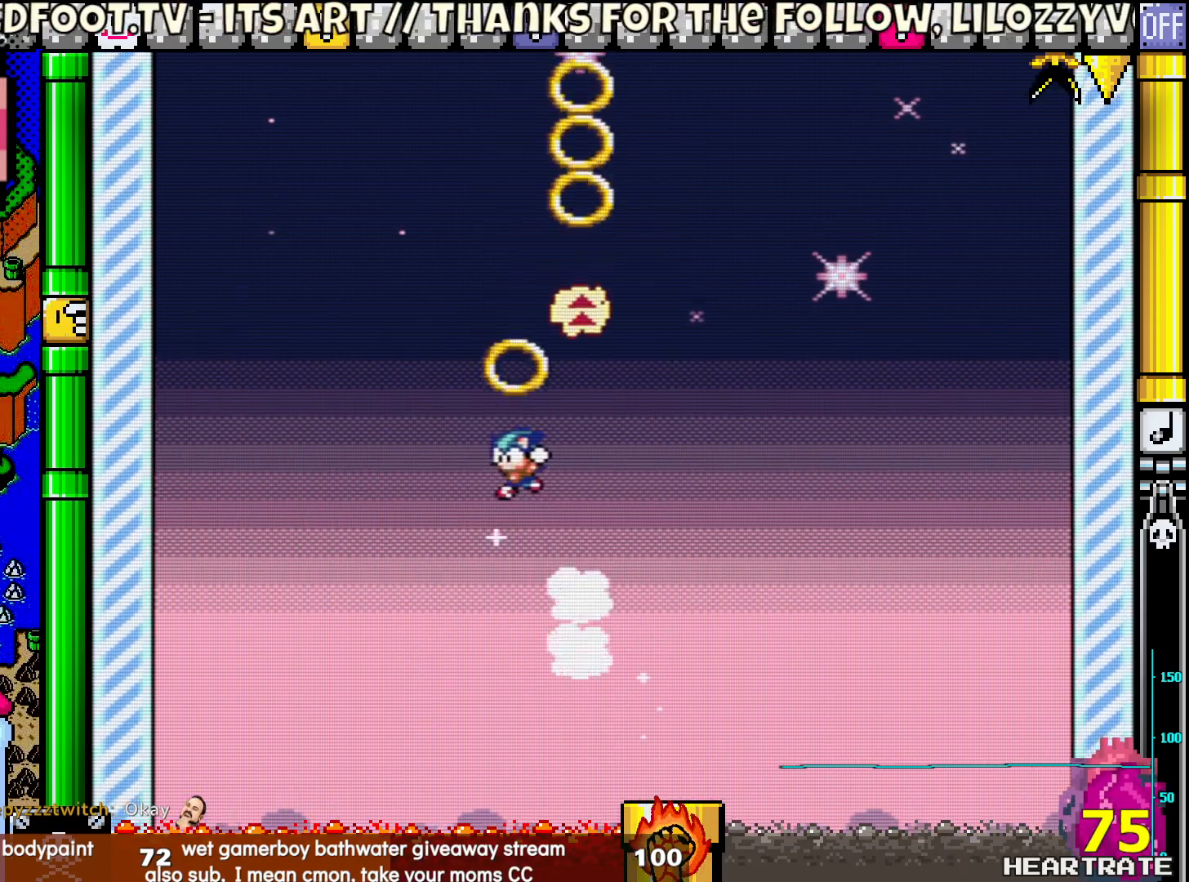
{"buttons": ["Y", "DPAD_RIGHT"], "left_stick": "center", "right_stick": "center", "events": [[17, "DPAD_RIGHT", "down"], [17, "DPAD_UP", "up"]]}
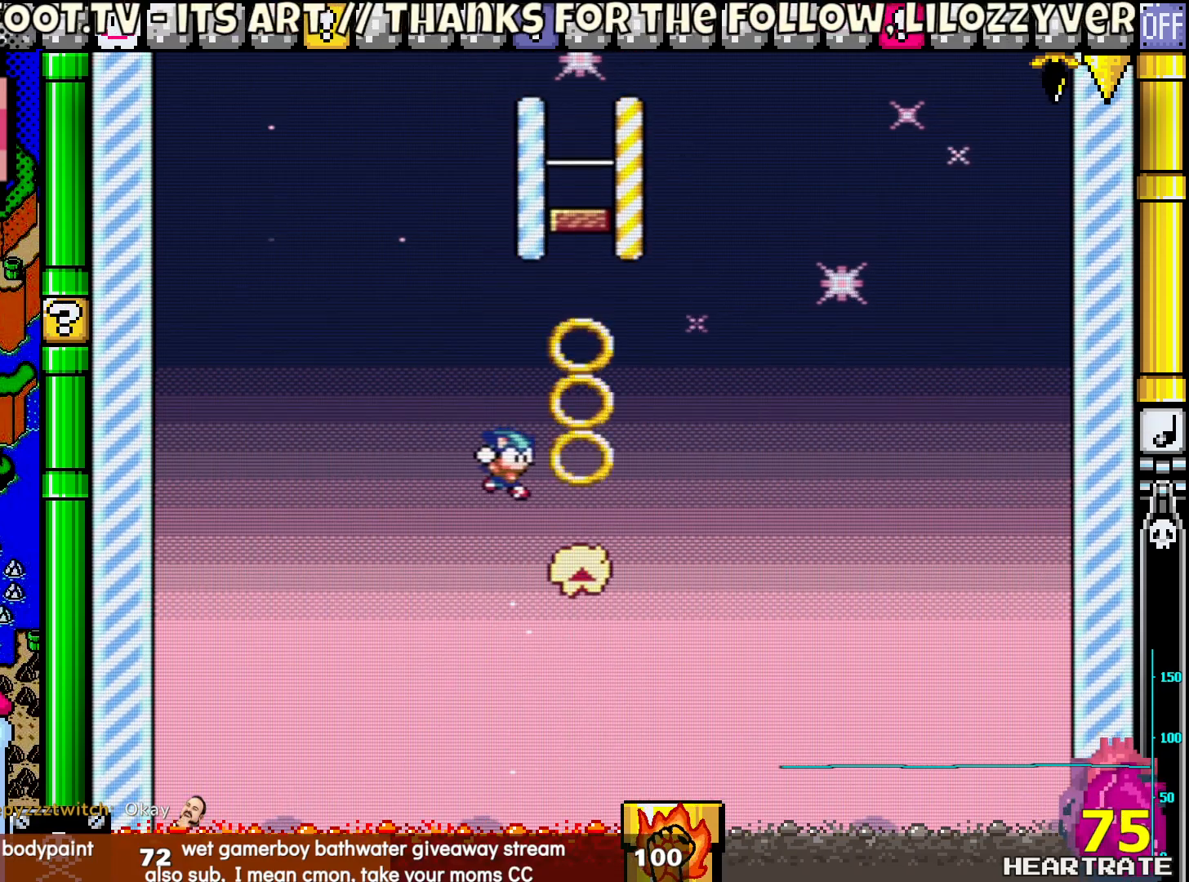
{"buttons": ["Y", "DPAD_RIGHT"], "left_stick": "center", "right_stick": "center", "events": [[100, "DPAD_RIGHT", "up"], [100, "DPAD_UP", "down"], [117, "DPAD_LEFT", "down"], [217, "DPAD_UP", "up"], [333, "DPAD_UP", "down"], [350, "DPAD_LEFT", "up"], [383, "DPAD_UP", "up"], [400, "DPAD_RIGHT", "down"]]}
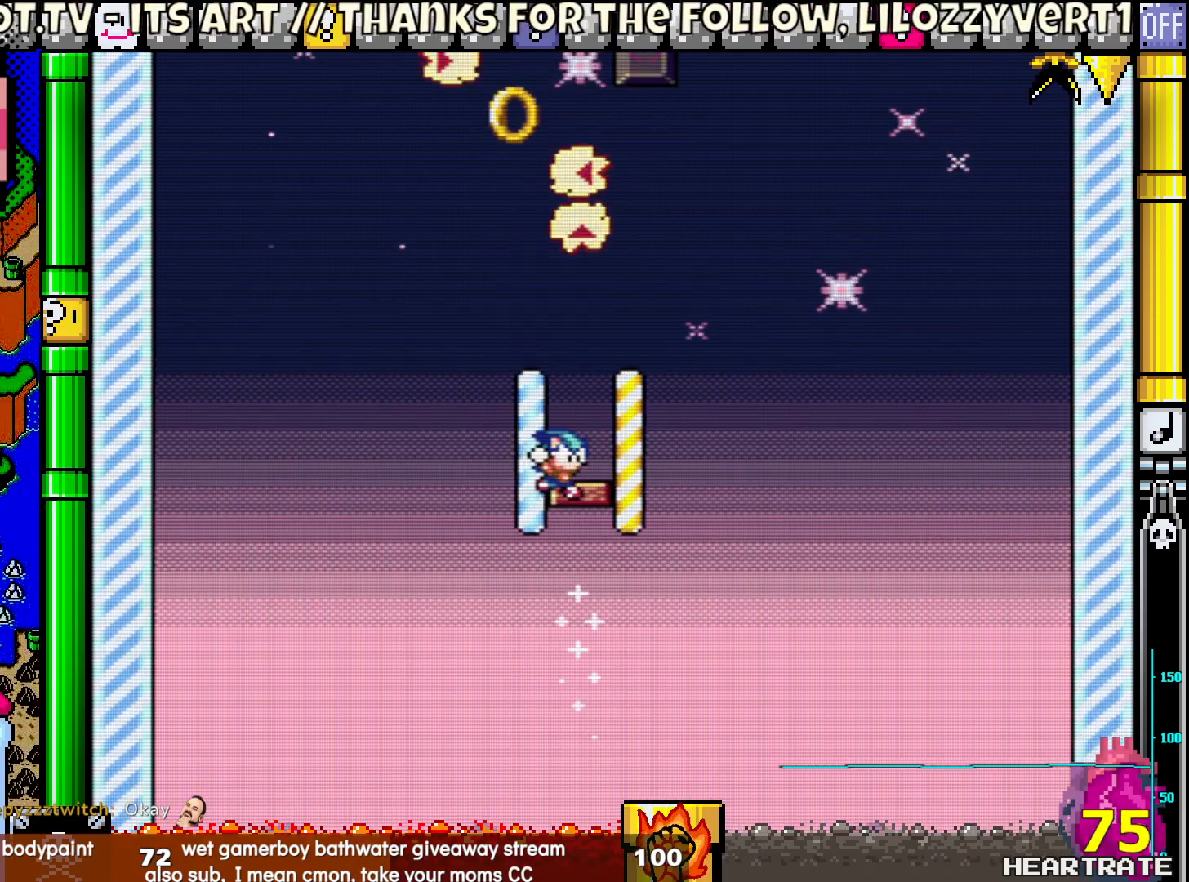
{"buttons": ["Y", "DPAD_RIGHT"], "left_stick": "center", "right_stick": "center", "events": [[150, "DPAD_RIGHT", "up"], [150, "DPAD_UP", "down"], [167, "DPAD_LEFT", "down"], [200, "DPAD_UP", "up"], [417, "DPAD_UP", "down"], [433, "DPAD_LEFT", "up"], [450, "DPAD_RIGHT", "down"], [450, "DPAD_UP", "up"]]}
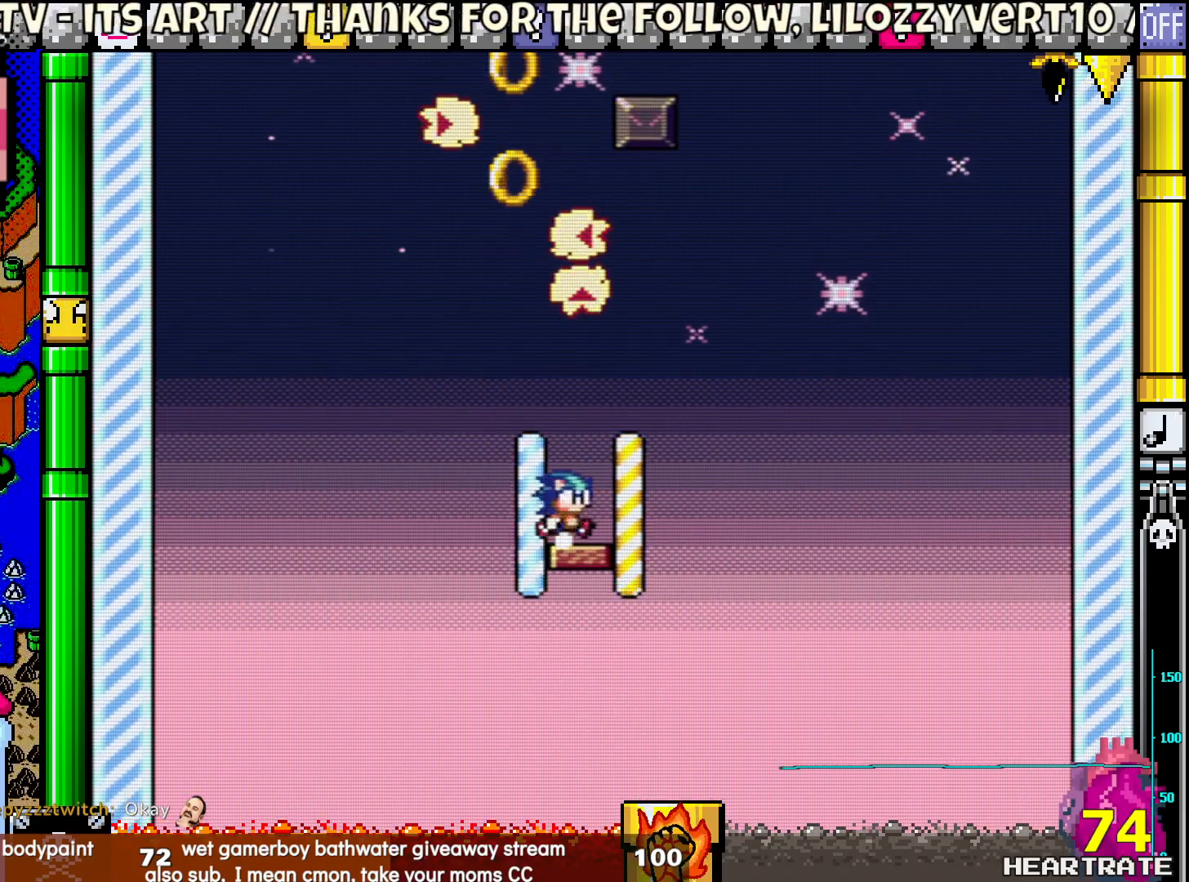
{"buttons": ["Y"], "left_stick": "center", "right_stick": "center", "events": [[83, "DPAD_RIGHT", "up"], [250, "DPAD_LEFT", "down"], [383, "DPAD_LEFT", "up"]]}
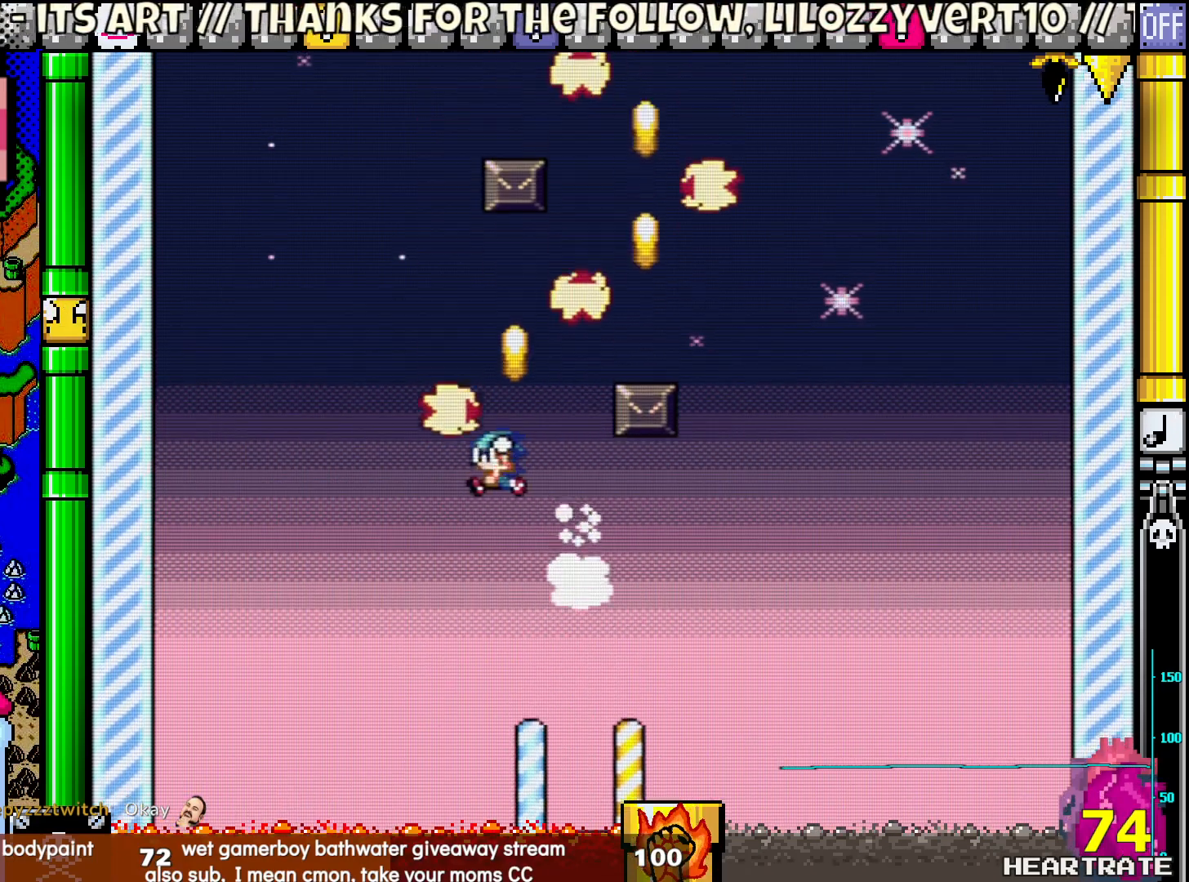
{"buttons": ["Y", "DPAD_RIGHT"], "left_stick": "center", "right_stick": "center", "events": [[117, "DPAD_RIGHT", "down"]]}
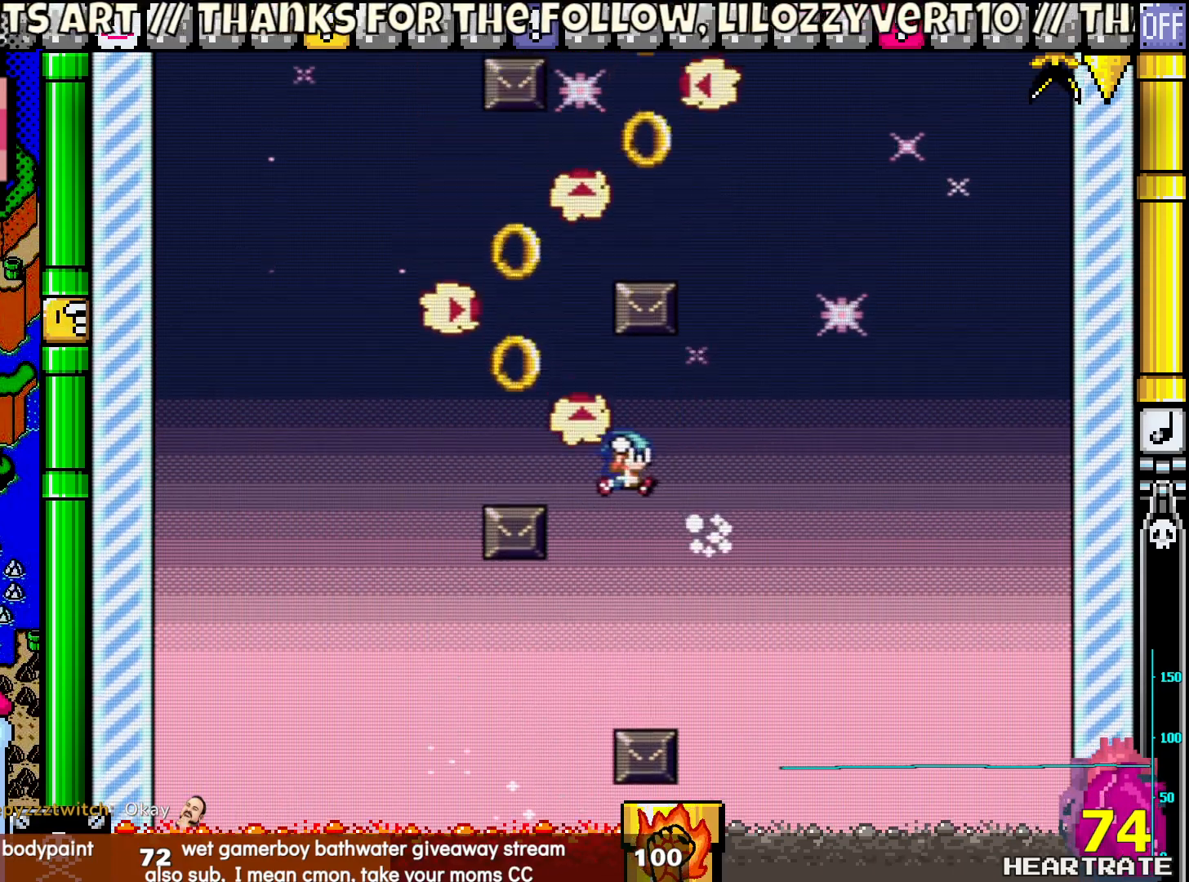
{"buttons": ["Y", "DPAD_RIGHT"], "left_stick": "center", "right_stick": "center", "events": [[33, "DPAD_LEFT", "down"], [33, "DPAD_RIGHT", "up"], [250, "DPAD_DOWN", "down"], [250, "DPAD_LEFT", "up"], [250, "DPAD_RIGHT", "down"], [267, "DPAD_DOWN", "up"]]}
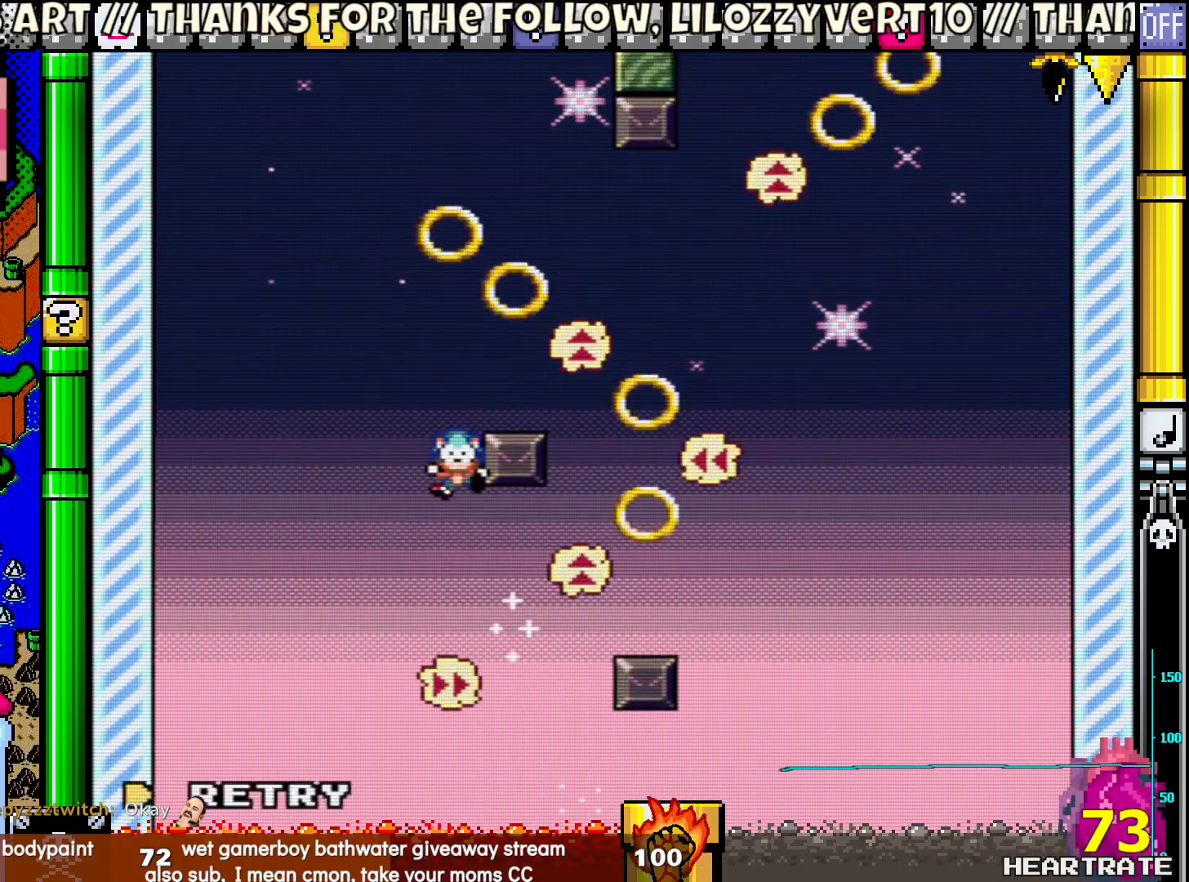
{"buttons": [], "left_stick": "center", "right_stick": "center", "events": [[83, "DPAD_DOWN", "down"], [100, "DPAD_RIGHT", "up"], [117, "DPAD_DOWN", "up"], [117, "DPAD_LEFT", "down"], [183, "DPAD_LEFT", "up"], [267, "Y", "up"]]}